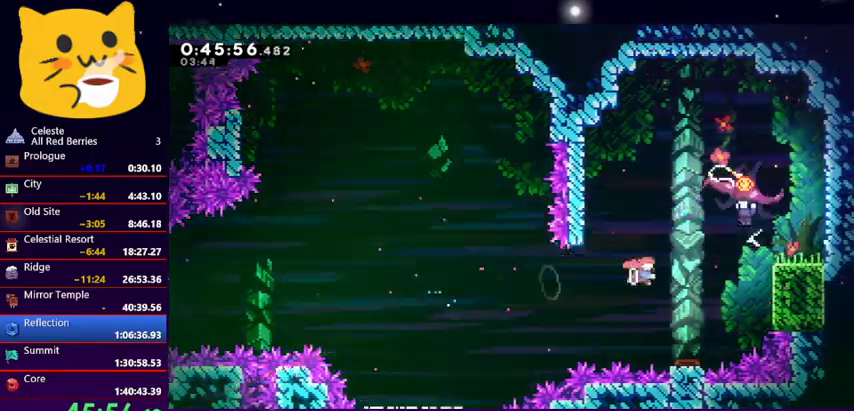
Gameplay with keyboard; each line is a JSON object with the keys held at the frame after it. "events" lists presses ("down") and releases ("up") of "dash", "demo", "down", "grab", "jump1", "jump2", "left", "pause", "right" and "up" between this image and that frame as [ms after this image, input, new state], when the widget could be followed in between. No other keys are recorded. Mouse input is not recorded. Key names are as the overlay labels them; some are game actions (e.g. jump) rather than physical keys.
{"keys": ["right"], "events": [[133, "dash", "up"], [400, "dash", "down"], [400, "up", "up"], [467, "dash", "up"]]}
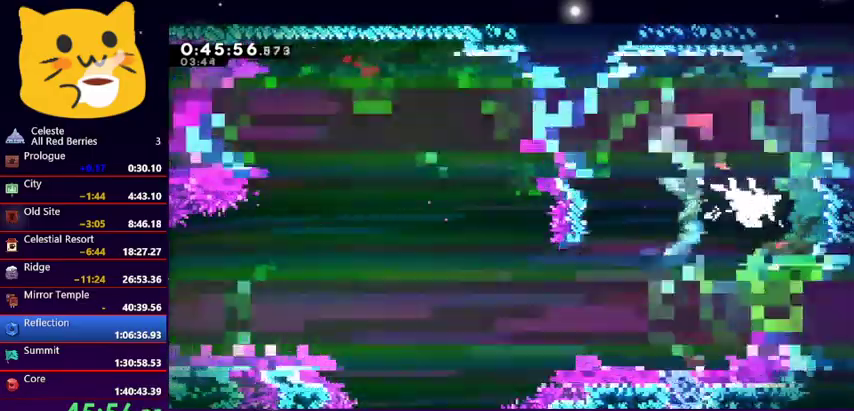
{"keys": ["dash", "right"], "events": [[33, "dash", "down"], [133, "dash", "up"], [233, "dash", "down"], [267, "dash", "up"], [367, "dash", "down"], [433, "dash", "up"], [500, "dash", "down"]]}
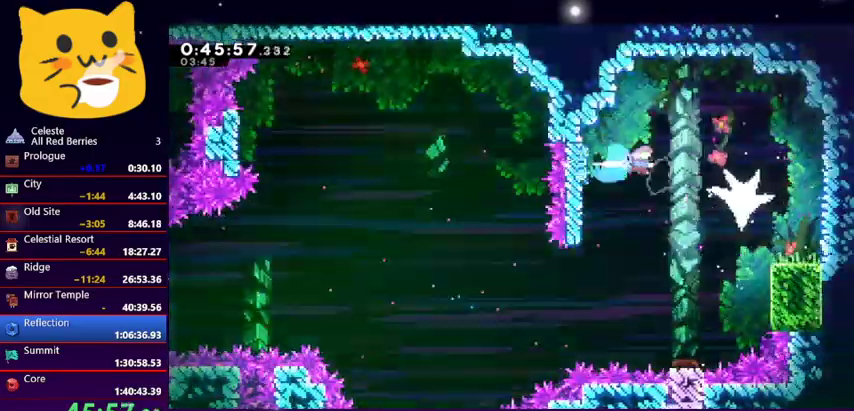
{"keys": ["right"], "events": [[133, "dash", "up"]]}
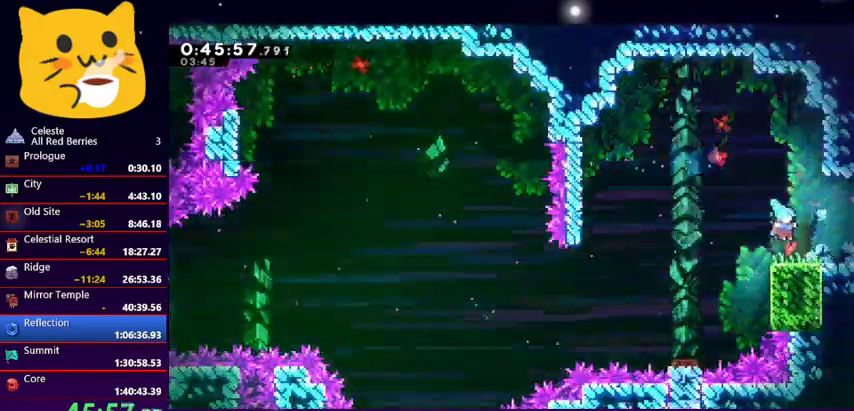
{"keys": ["jump1", "right"], "events": [[67, "dash", "down"], [133, "jump1", "down"], [233, "dash", "up"], [333, "down", "down"], [400, "down", "up"]]}
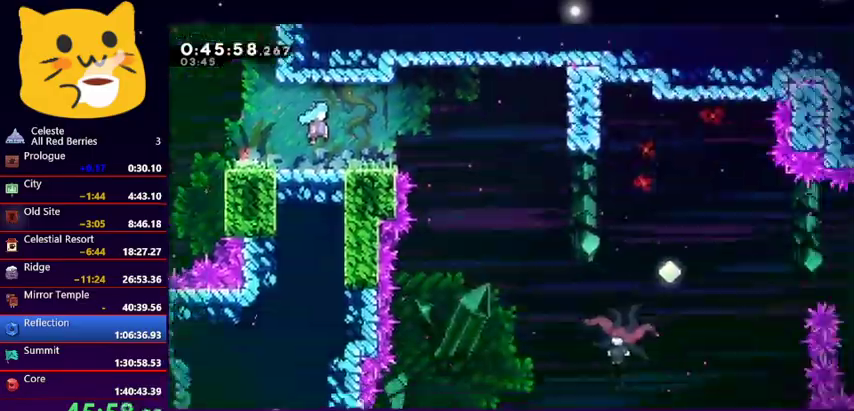
{"keys": ["down", "right"], "events": [[133, "down", "down"], [500, "jump1", "up"]]}
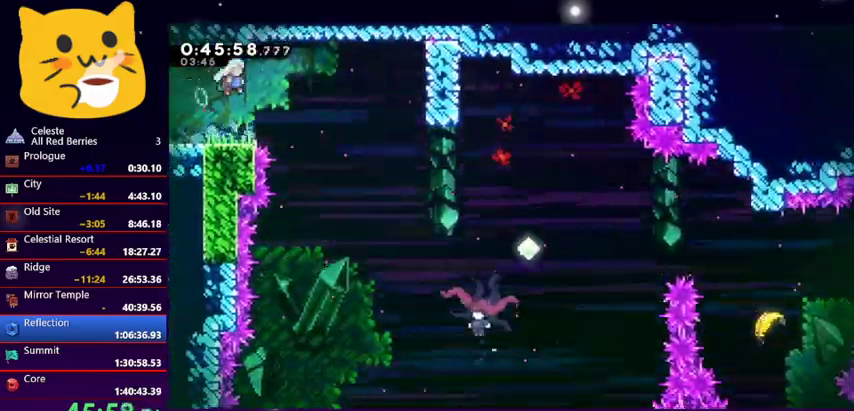
{"keys": ["down", "right"], "events": [[100, "dash", "down"], [267, "dash", "up"]]}
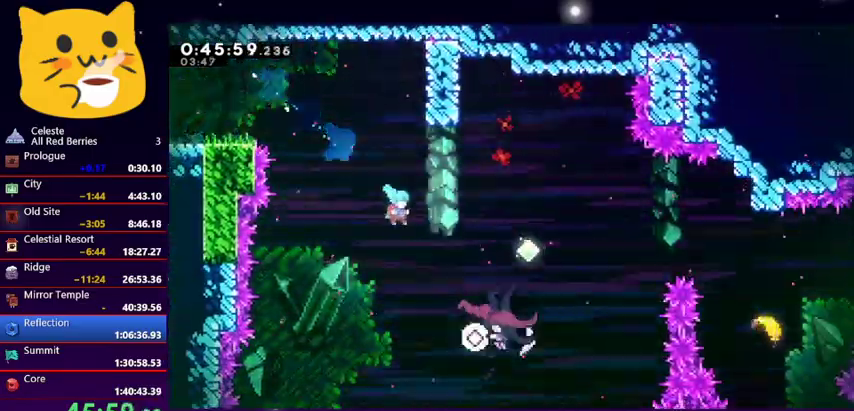
{"keys": ["left"], "events": [[300, "down", "up"], [400, "left", "down"], [400, "right", "up"]]}
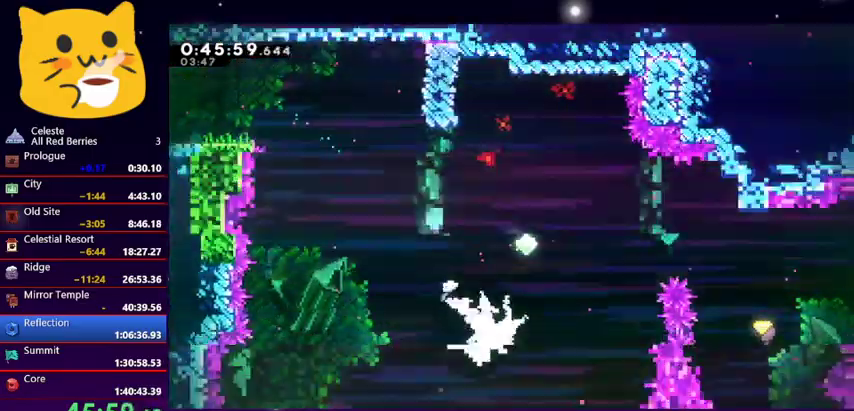
{"keys": ["grab", "right", "up"], "events": [[133, "left", "up"], [200, "up", "down"], [267, "dash", "down"], [467, "dash", "up"], [467, "grab", "down"], [467, "right", "down"]]}
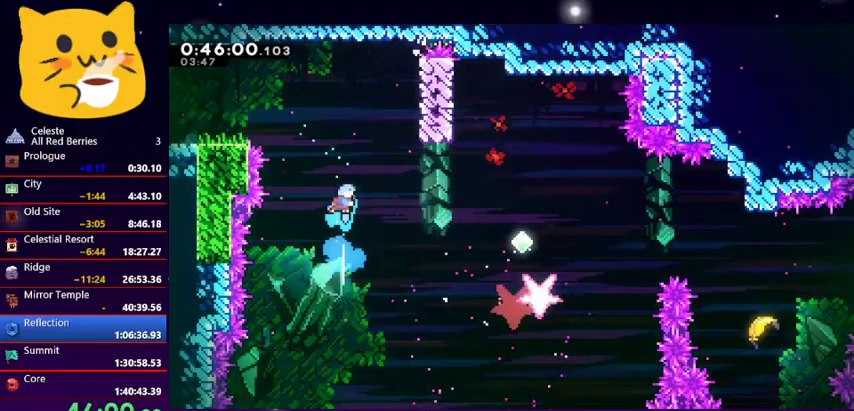
{"keys": ["grab", "jump1", "right", "up"], "events": [[467, "jump1", "down"]]}
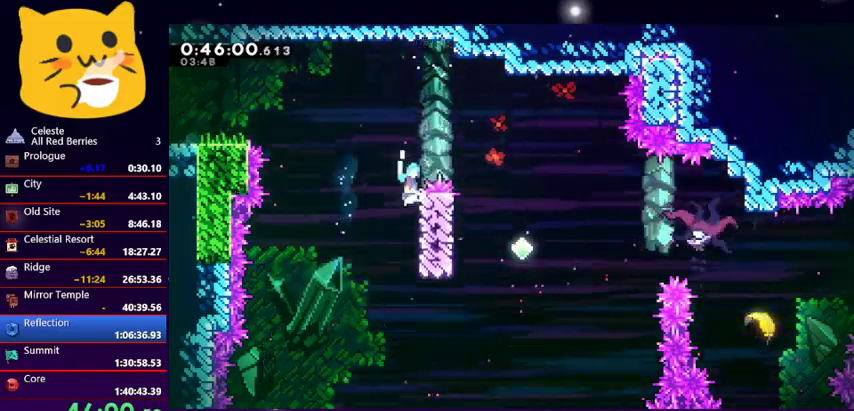
{"keys": ["right", "up"], "events": [[100, "grab", "up"], [167, "jump1", "up"]]}
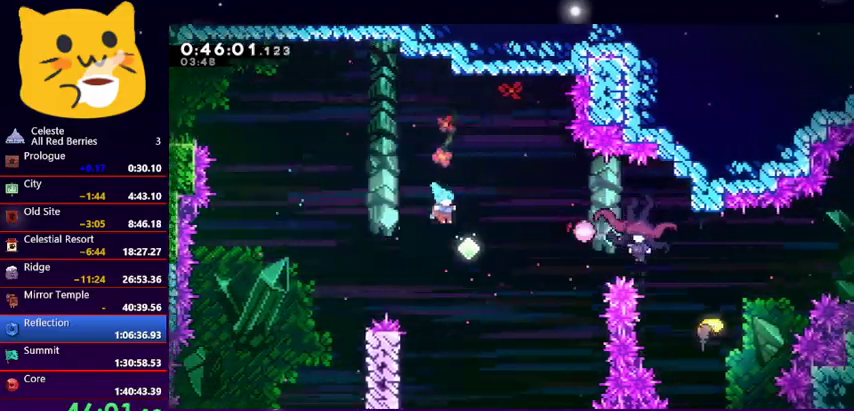
{"keys": ["dash", "right", "up"], "events": [[367, "dash", "down"]]}
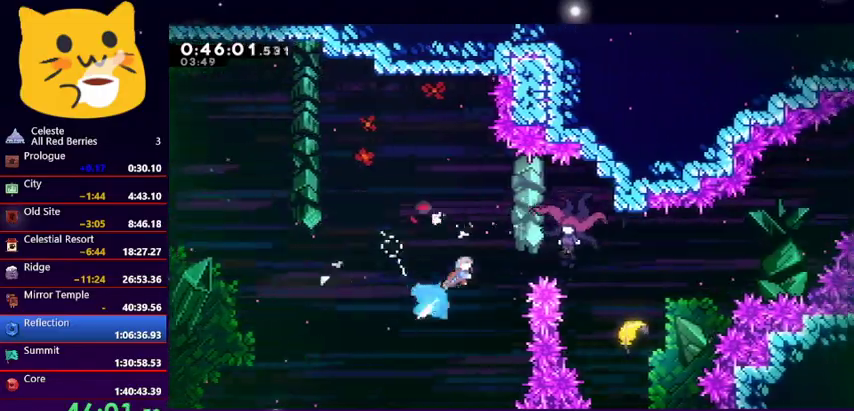
{"keys": ["right"], "events": [[100, "dash", "up"], [133, "up", "up"], [233, "dash", "down"], [333, "dash", "up"], [400, "dash", "down"], [500, "dash", "up"]]}
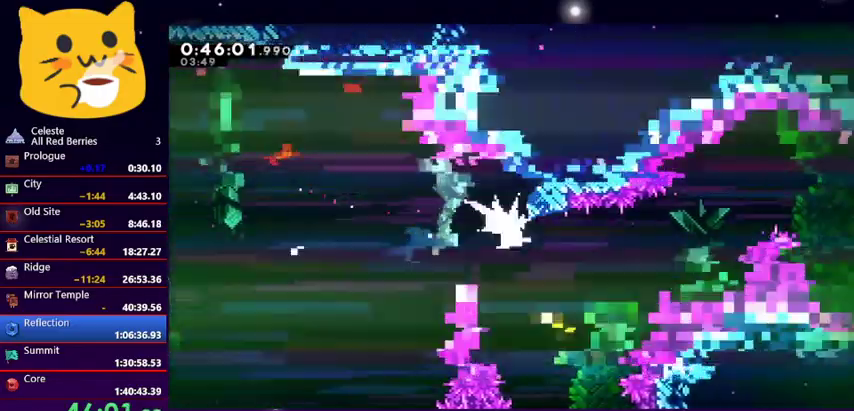
{"keys": ["dash", "right"], "events": [[67, "dash", "down"], [133, "dash", "up"], [200, "dash", "down"], [300, "dash", "up"], [333, "dash", "down"], [433, "dash", "up"], [467, "dash", "down"]]}
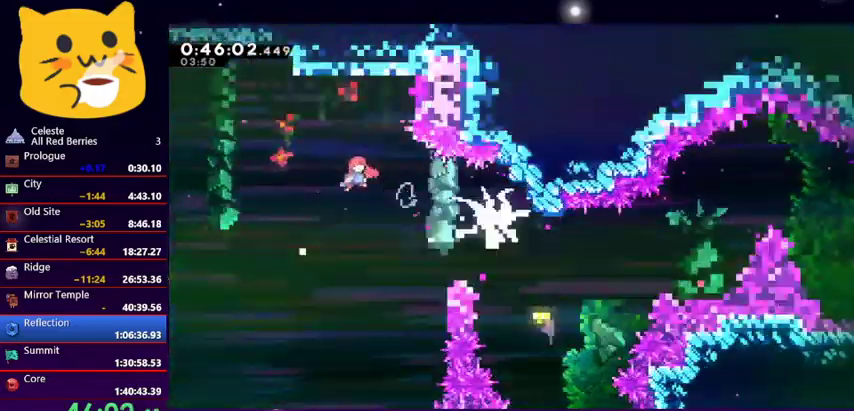
{"keys": ["right"], "events": [[67, "dash", "up"], [167, "dash", "down"], [267, "dash", "up"]]}
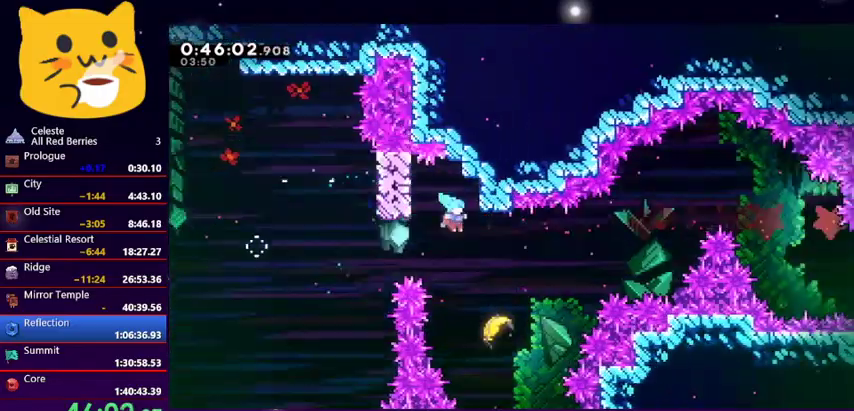
{"keys": ["right", "up"], "events": [[133, "up", "down"]]}
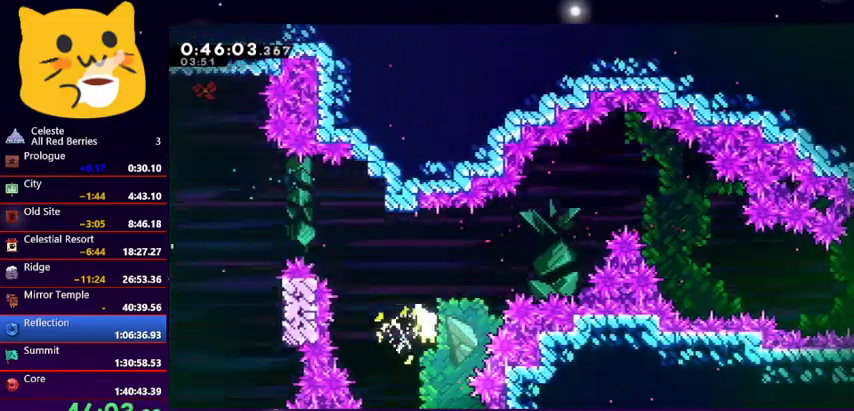
{"keys": ["right", "up"], "events": []}
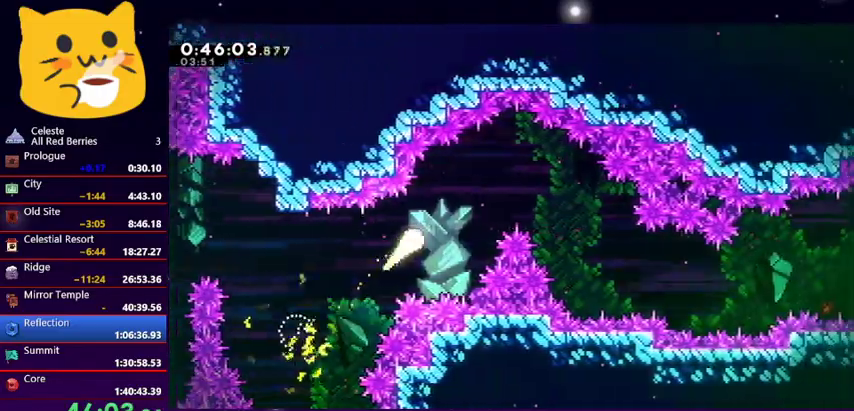
{"keys": ["down", "right"], "events": [[167, "up", "up"], [433, "down", "down"]]}
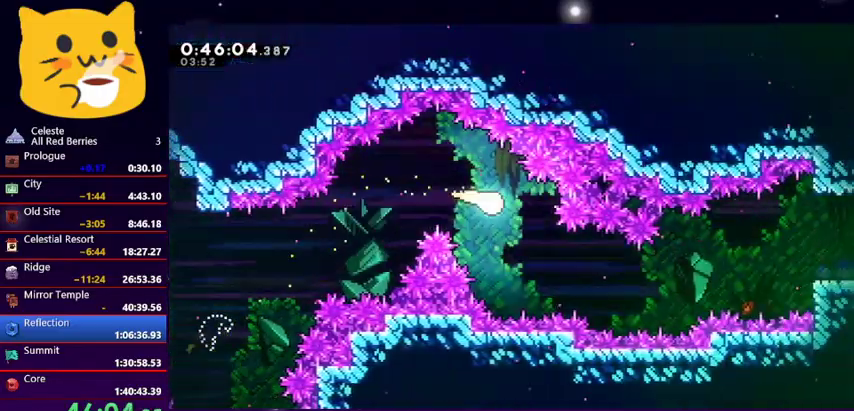
{"keys": ["right"], "events": [[200, "down", "up"]]}
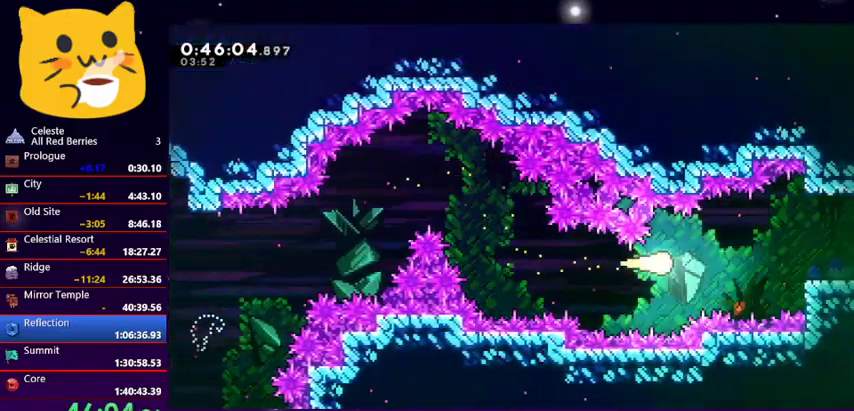
{"keys": ["dash", "down", "jump1", "right"], "events": [[100, "up", "down"], [233, "up", "up"], [300, "dash", "down"], [333, "down", "down"], [467, "jump1", "down"]]}
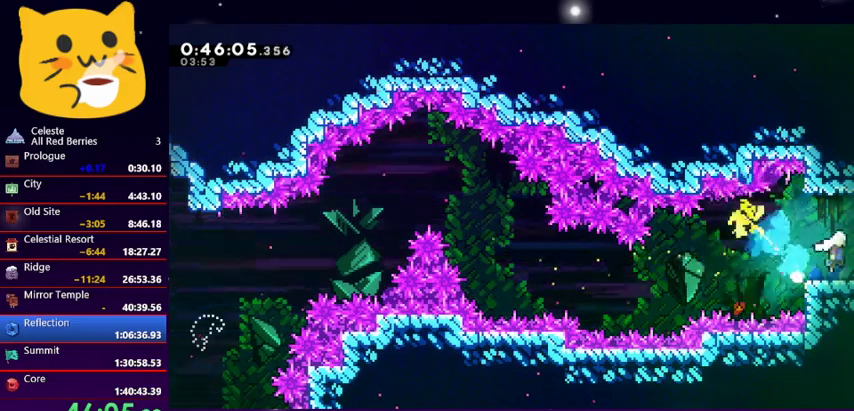
{"keys": ["jump1", "right"], "events": [[67, "dash", "up"], [500, "down", "up"]]}
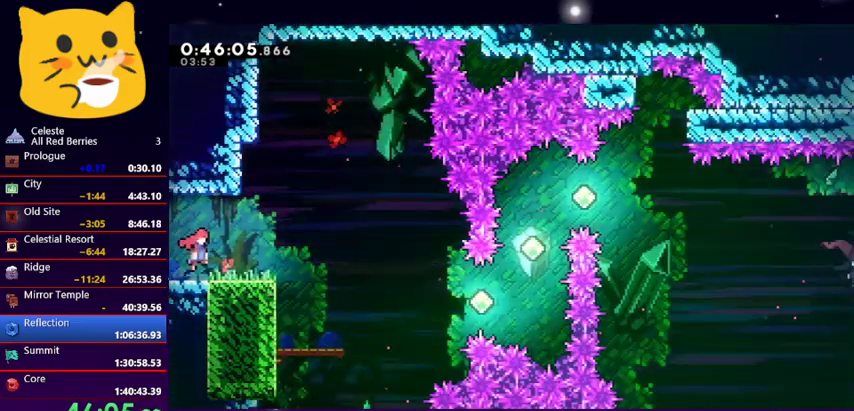
{"keys": ["right", "up"], "events": [[333, "jump1", "up"], [367, "up", "down"]]}
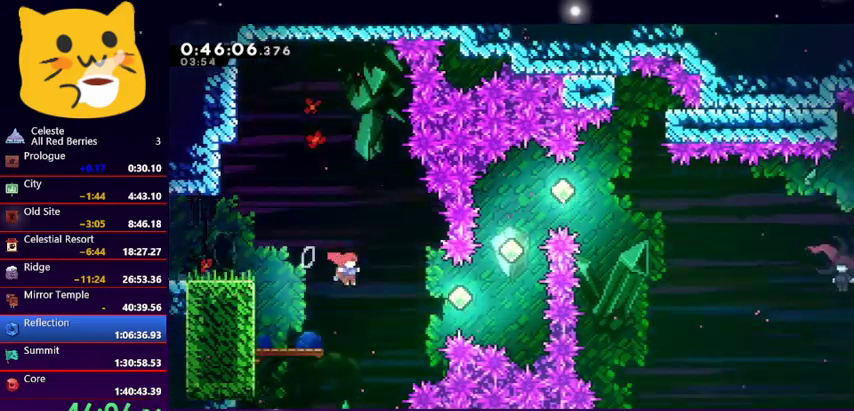
{"keys": ["demo", "right", "up"], "events": [[167, "demo", "down"], [300, "demo", "up"], [400, "demo", "down"]]}
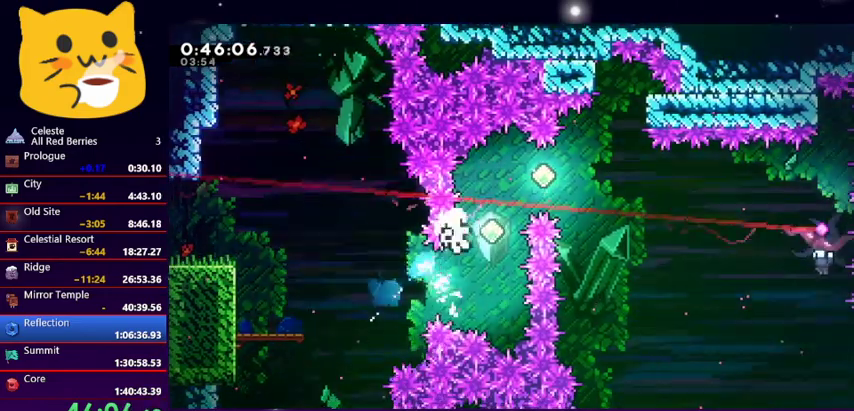
{"keys": ["jump1"], "events": [[33, "demo", "up"], [133, "demo", "down"], [267, "demo", "up"], [367, "jump1", "down"], [400, "up", "up"], [467, "jump1", "up"], [500, "jump1", "down"], [500, "right", "up"]]}
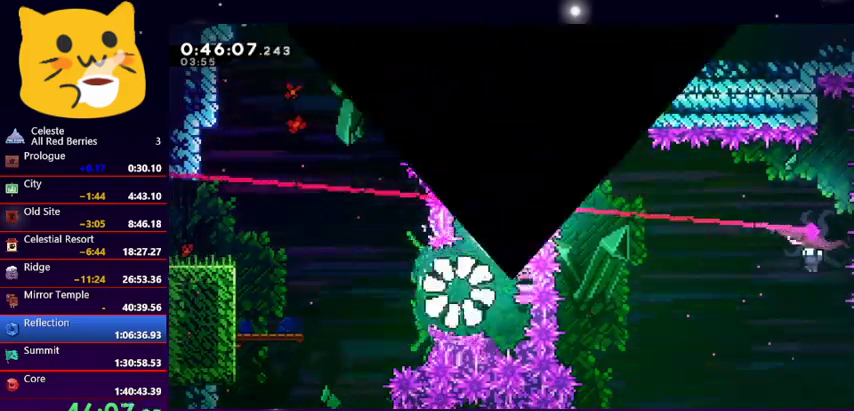
{"keys": ["down", "right"], "events": [[100, "down", "down"], [133, "right", "down"], [167, "jump1", "up"]]}
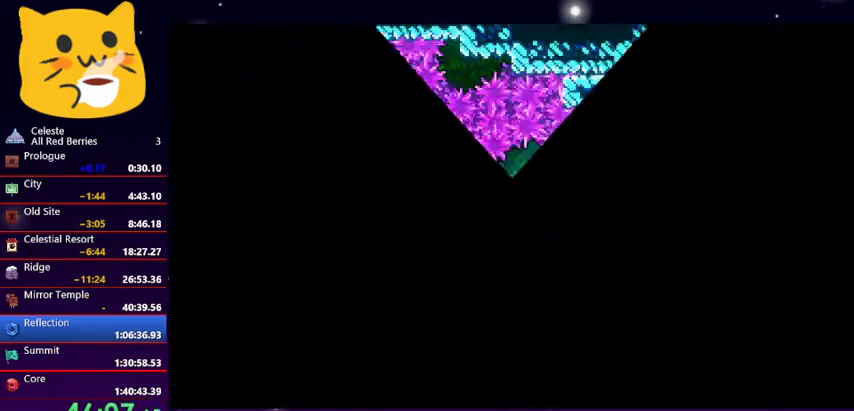
{"keys": ["down", "right"], "events": []}
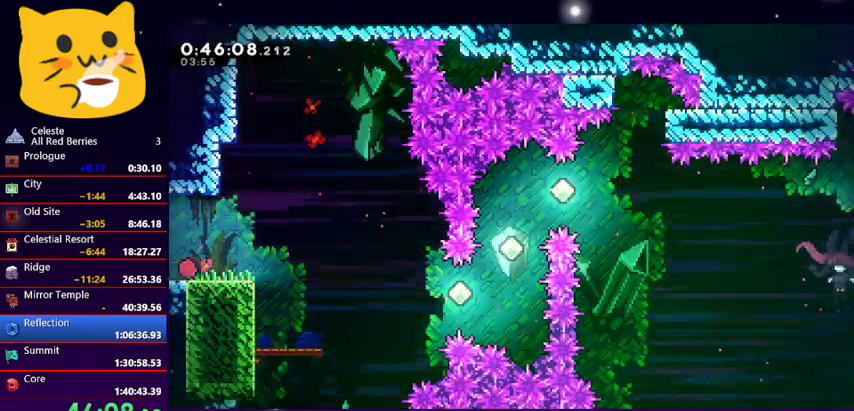
{"keys": ["right"], "events": [[67, "dash", "down"], [133, "jump1", "down"], [267, "dash", "up"], [300, "jump1", "up"], [367, "down", "up"]]}
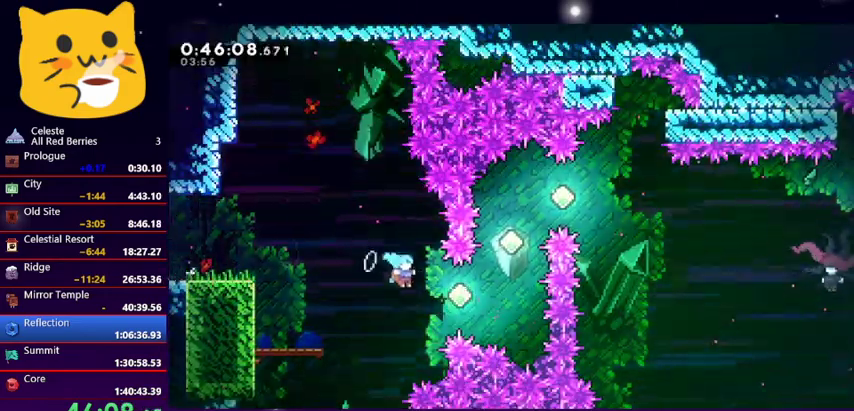
{"keys": ["demo", "right", "up"], "events": [[33, "up", "down"], [133, "demo", "down"], [433, "demo", "up"], [467, "demo", "down"]]}
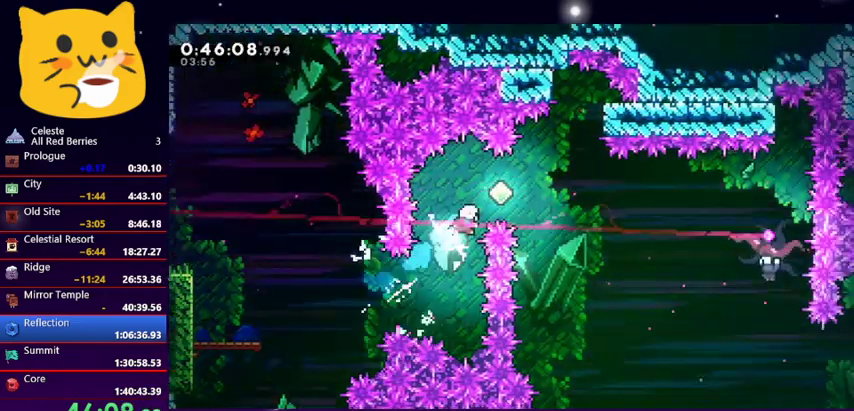
{"keys": ["right"], "events": [[100, "demo", "up"], [133, "up", "up"]]}
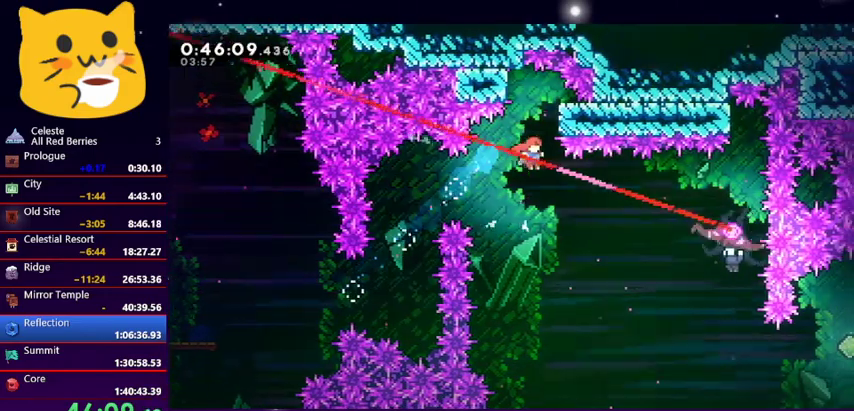
{"keys": ["right"], "events": [[267, "dash", "down"], [400, "dash", "up"]]}
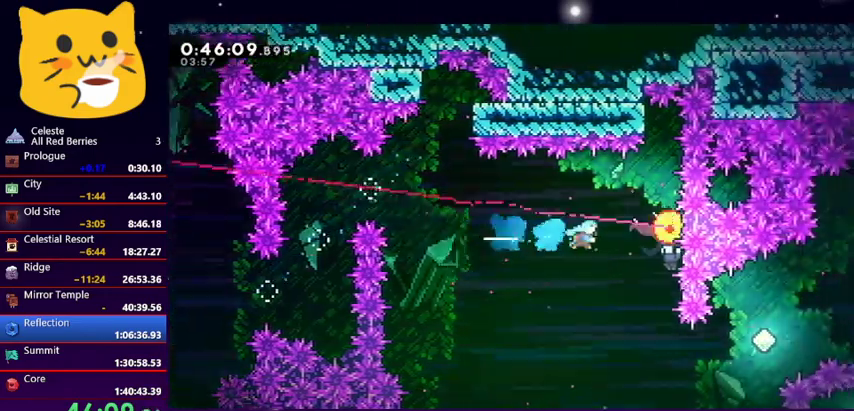
{"keys": ["left"], "events": [[267, "left", "down"], [333, "right", "up"]]}